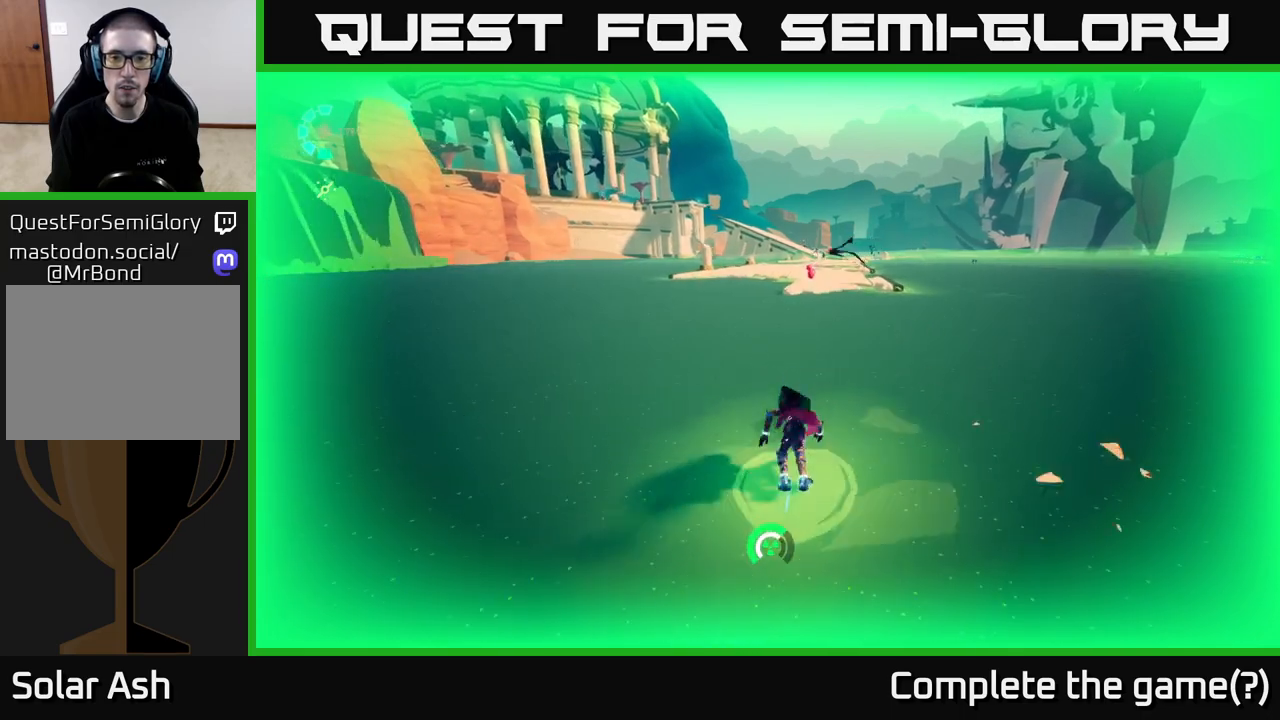
Gameplay with a controller (Xbox layout); each line is a JSON object with the inputs held at the frame after it. "events" lists button and stick changes between this image and that frame as [ms after this image, input, new state], when the widget could be followed in between.
{"buttons": ["A", "L2", "R2"], "left_stick": "up", "right_stick": "center", "events": [[333, "A", "down"]]}
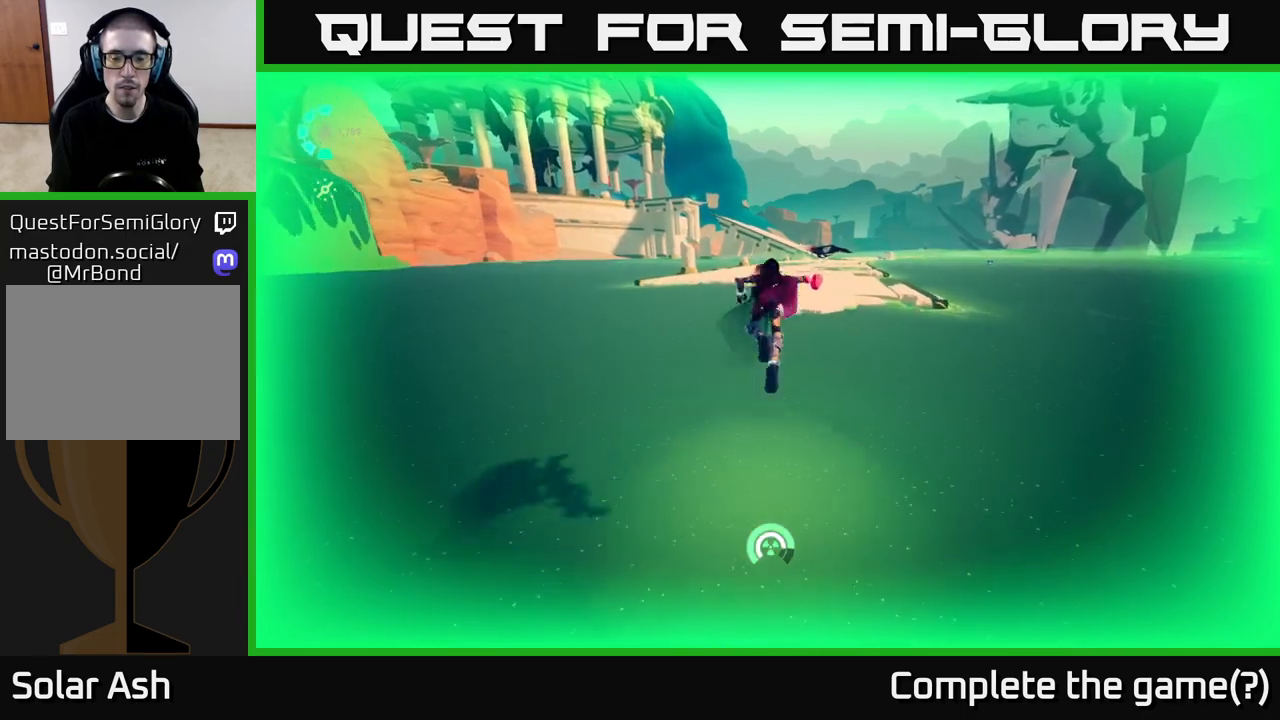
{"buttons": ["L2", "R2"], "left_stick": "up-right", "right_stick": "center", "events": [[83, "left_stick", "up-right"], [250, "A", "up"]]}
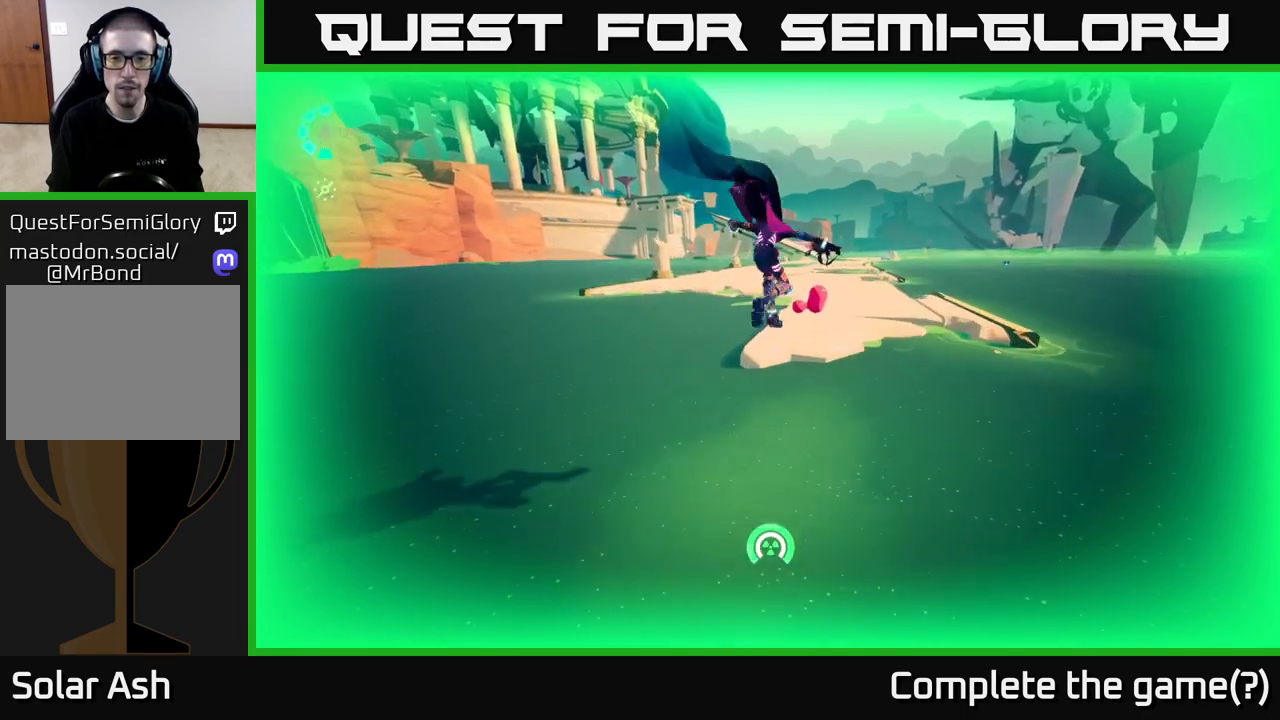
{"buttons": [], "left_stick": "center", "right_stick": "center", "events": [[33, "left_stick", "up"], [100, "A", "down"], [200, "A", "up"], [233, "R2", "up"], [233, "left_stick", "up-right"], [433, "L2", "up"], [450, "left_stick", "center"]]}
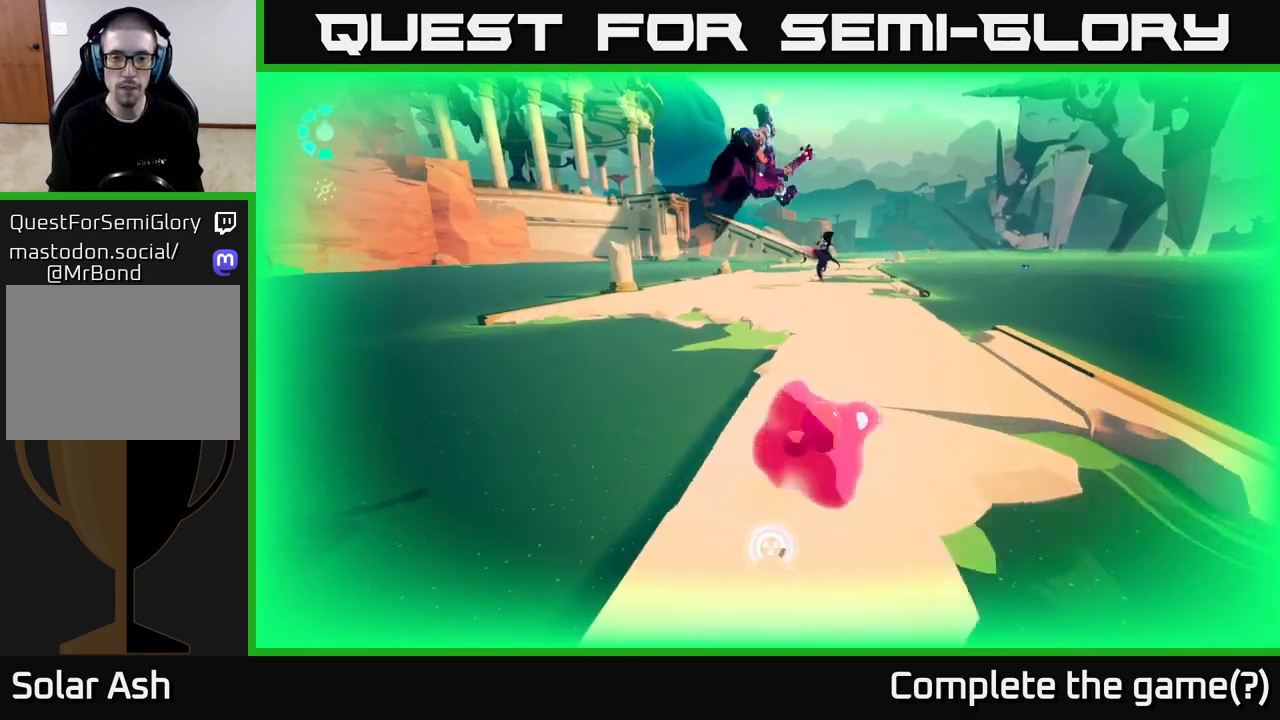
{"buttons": ["L2", "R2"], "left_stick": "up", "right_stick": "up", "events": [[83, "left_stick", "down"], [250, "left_stick", "up-right"], [400, "L2", "down"], [450, "right_stick", "up"], [500, "R2", "down"], [500, "left_stick", "up"]]}
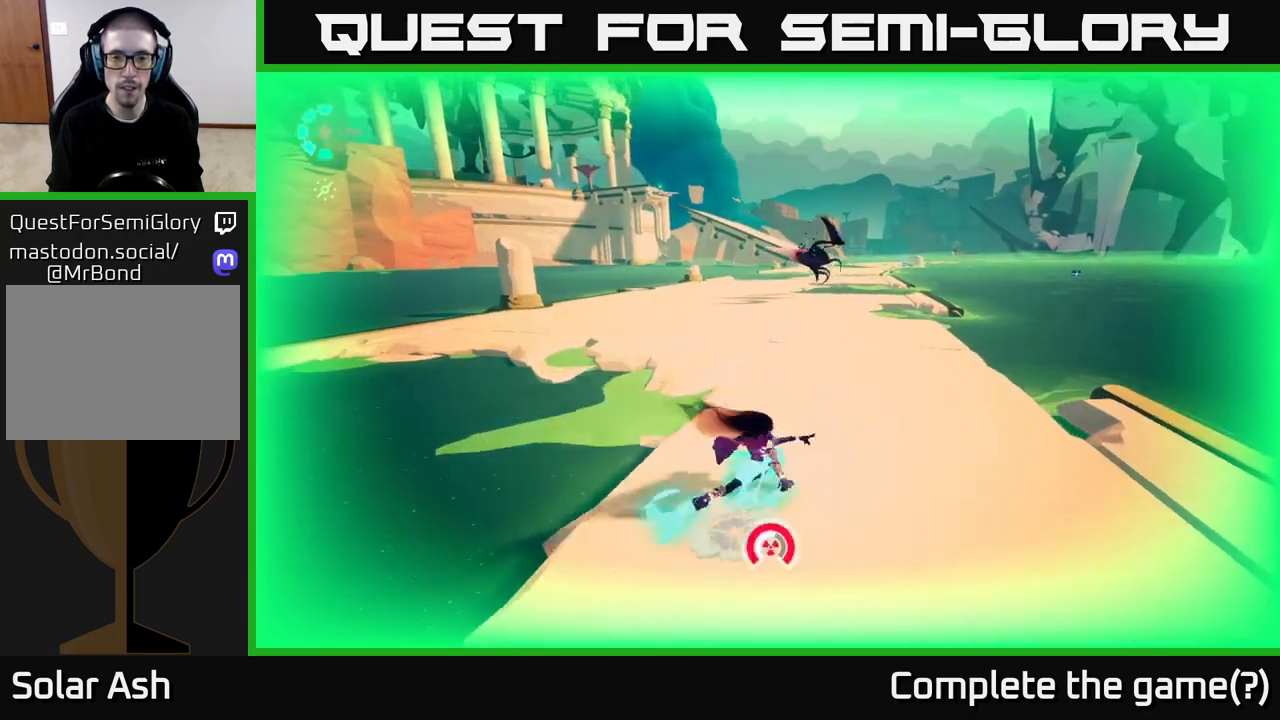
{"buttons": ["L2", "R2"], "left_stick": "up-left", "right_stick": "center", "events": [[17, "right_stick", "center"], [350, "left_stick", "up-left"]]}
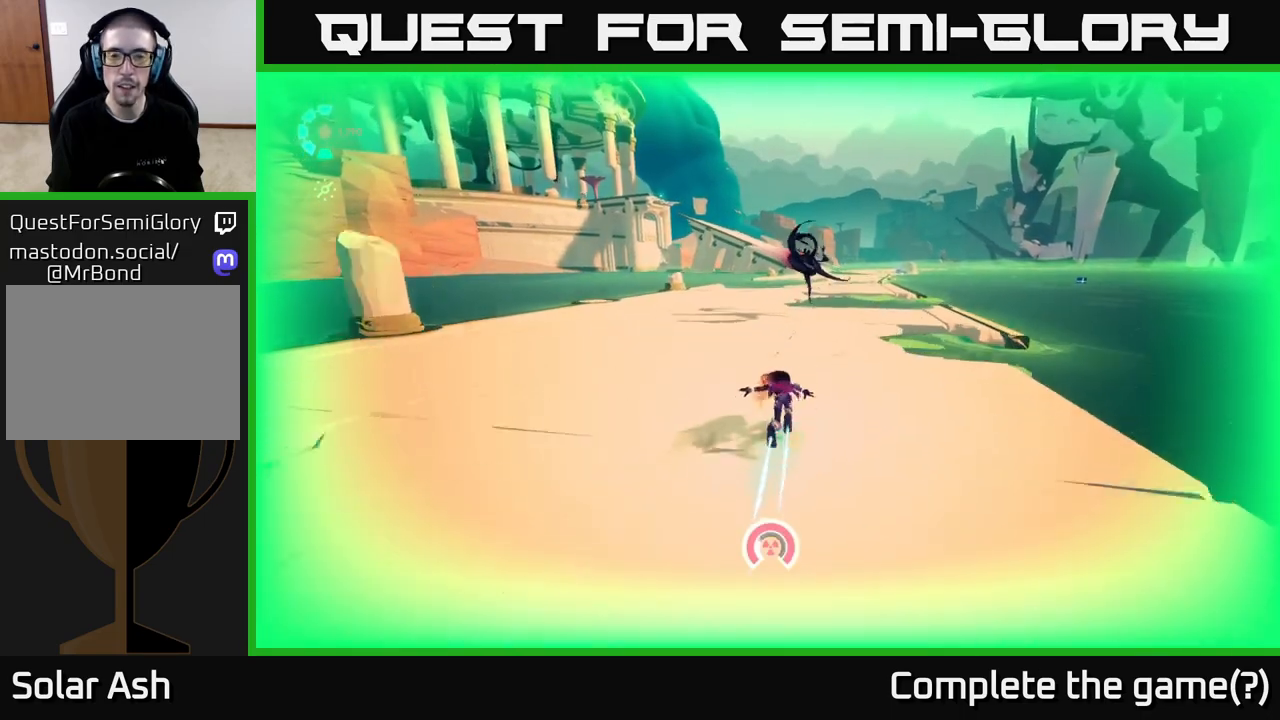
{"buttons": [], "left_stick": "center", "right_stick": "center", "events": [[67, "left_stick", "up"], [183, "A", "down"], [267, "X", "down"], [317, "R2", "up"], [333, "L2", "up"], [333, "left_stick", "center"], [350, "A", "up"], [400, "X", "up"]]}
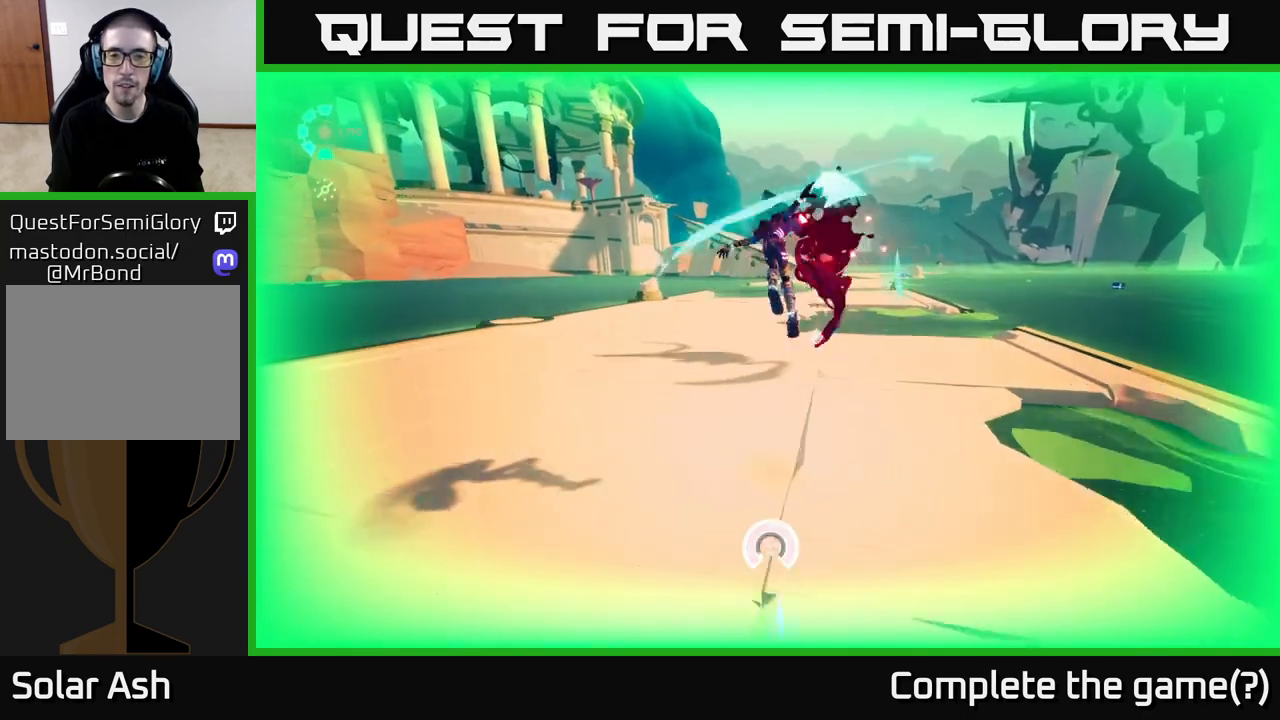
{"buttons": [], "left_stick": "down-left", "right_stick": "left", "events": [[50, "X", "down"], [133, "left_stick", "down-left"], [200, "X", "up"], [367, "right_stick", "left"]]}
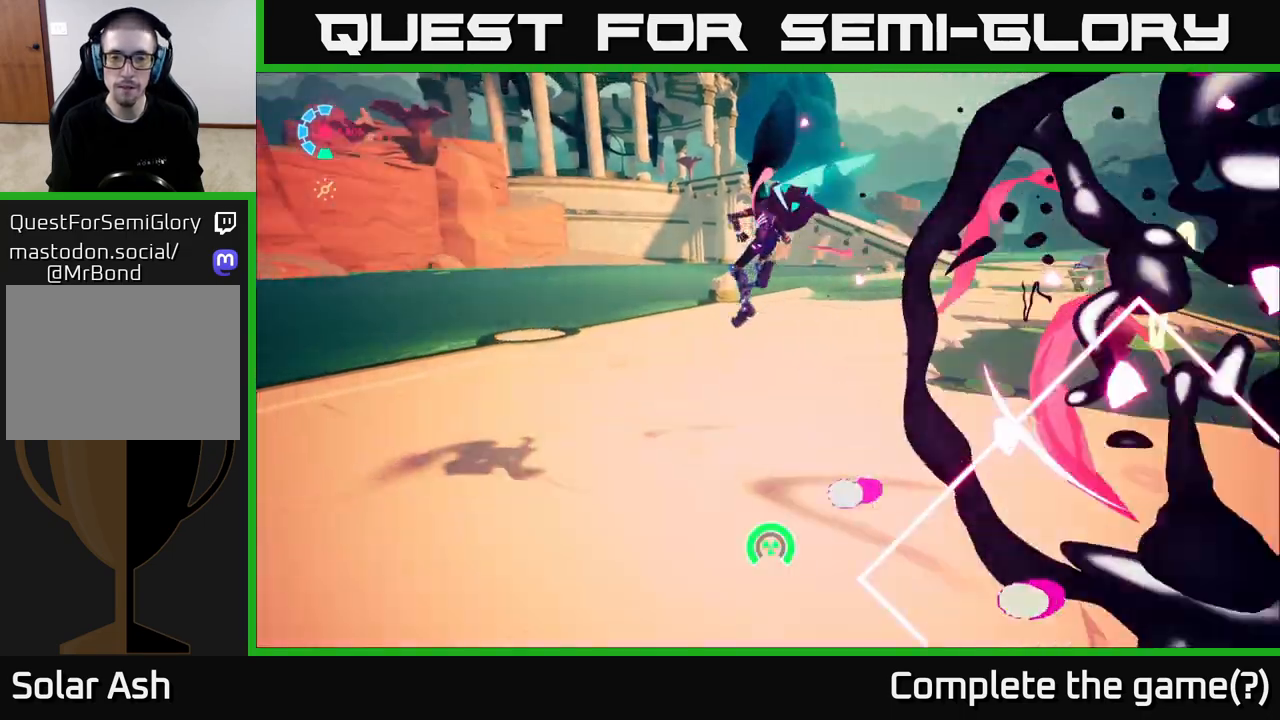
{"buttons": [], "left_stick": "center", "right_stick": "up-left", "events": [[233, "right_stick", "up-left"], [250, "left_stick", "center"]]}
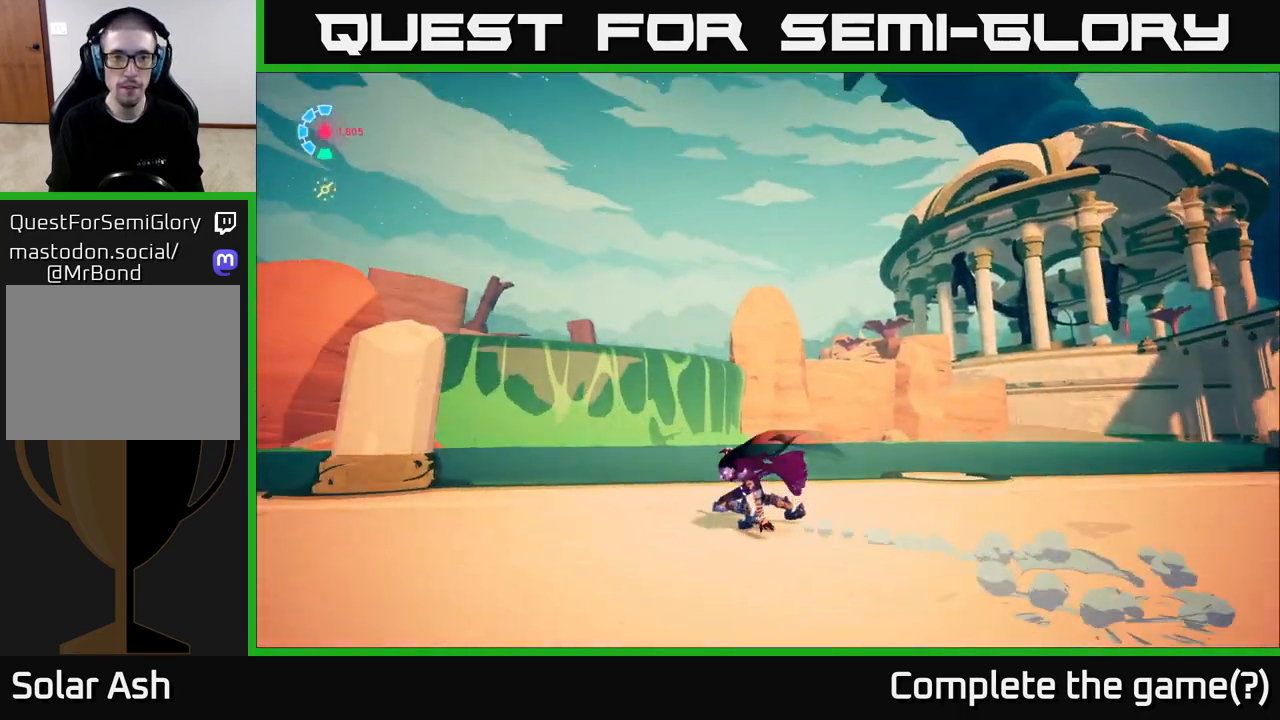
{"buttons": [], "left_stick": "center", "right_stick": "left", "events": [[50, "right_stick", "center"], [317, "right_stick", "left"]]}
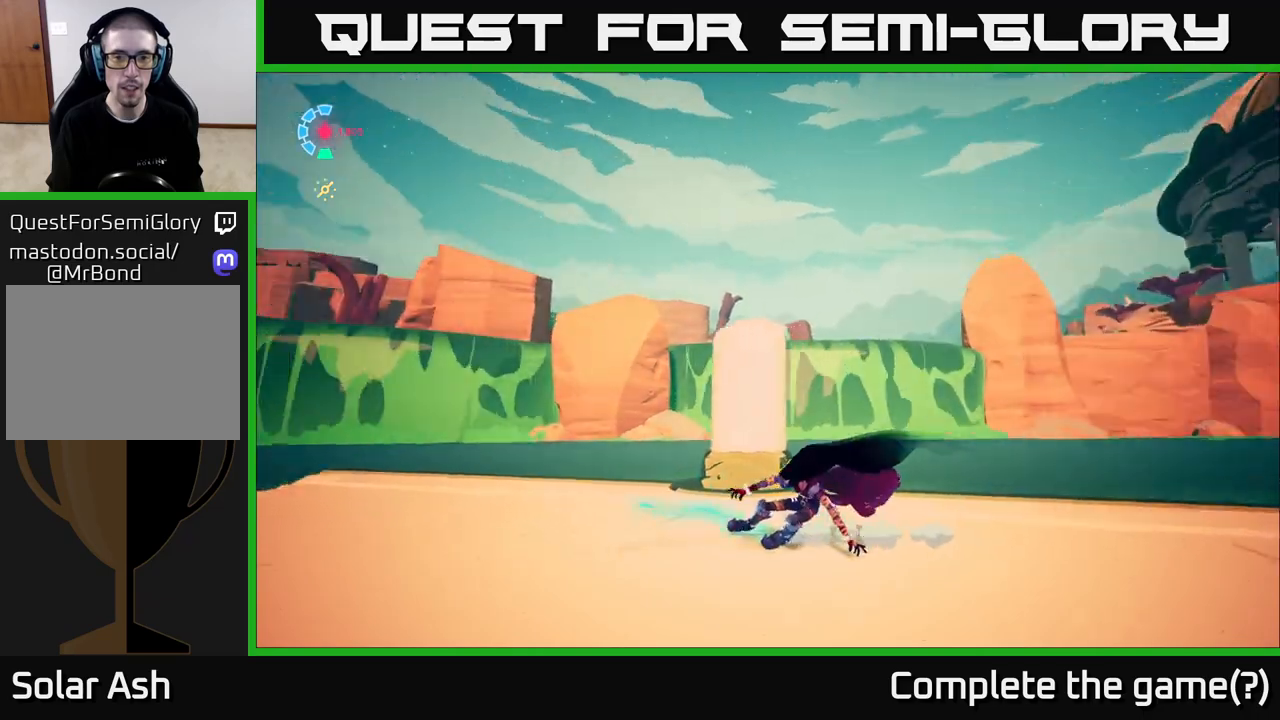
{"buttons": [], "left_stick": "center", "right_stick": "center", "events": [[50, "left_stick", "down"], [233, "left_stick", "down-left"], [400, "left_stick", "center"], [483, "right_stick", "center"]]}
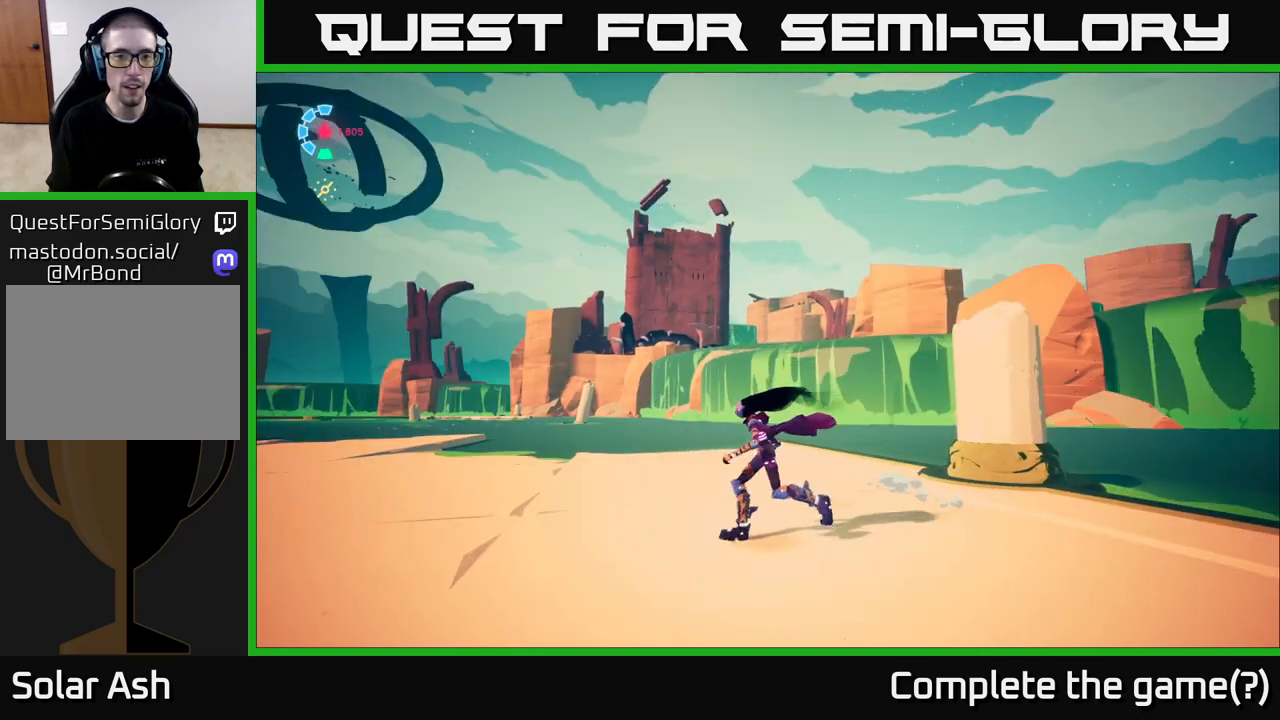
{"buttons": [], "left_stick": "center", "right_stick": "center", "events": []}
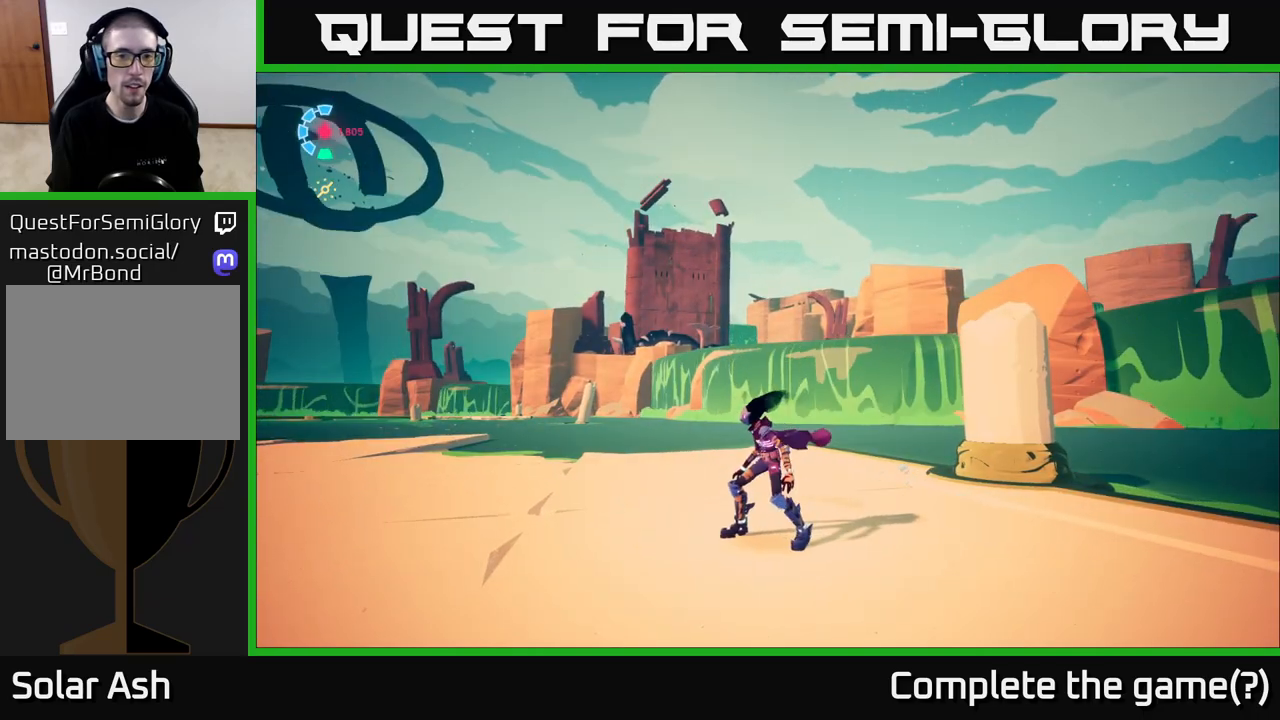
{"buttons": [], "left_stick": "center", "right_stick": "center", "events": []}
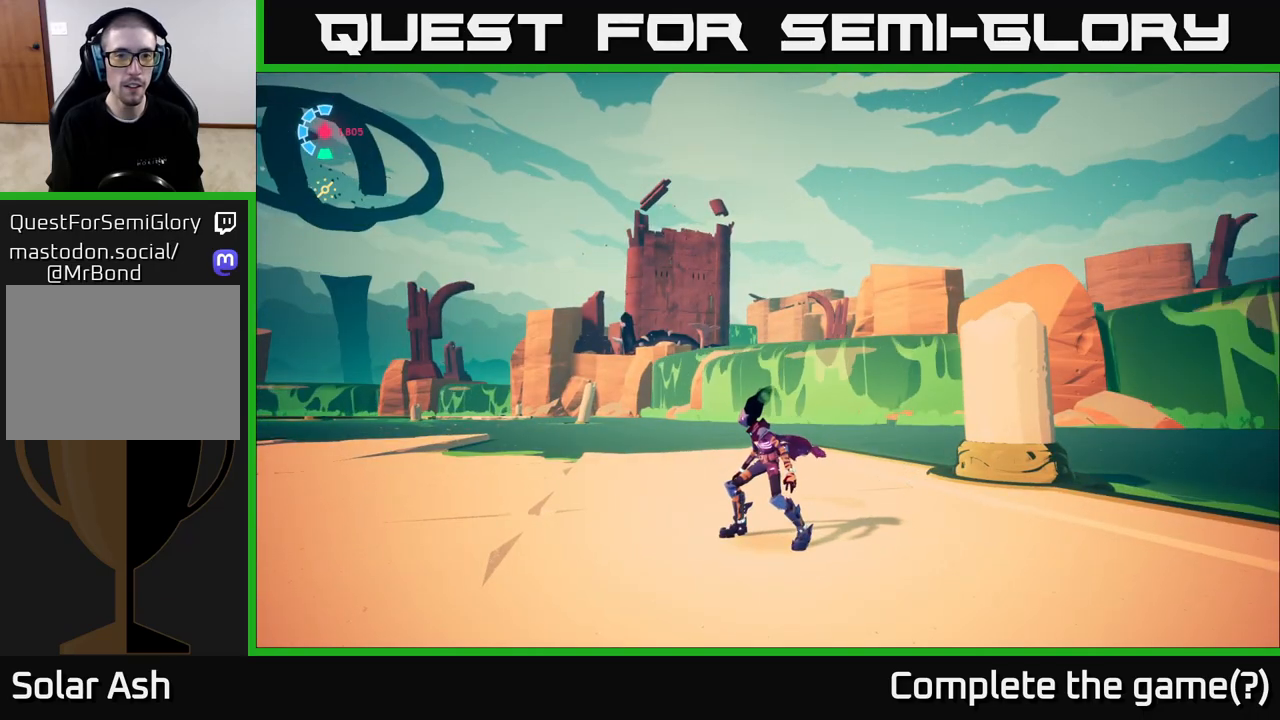
{"buttons": [], "left_stick": "center", "right_stick": "center", "events": [[150, "right_stick", "up-left"], [333, "right_stick", "center"]]}
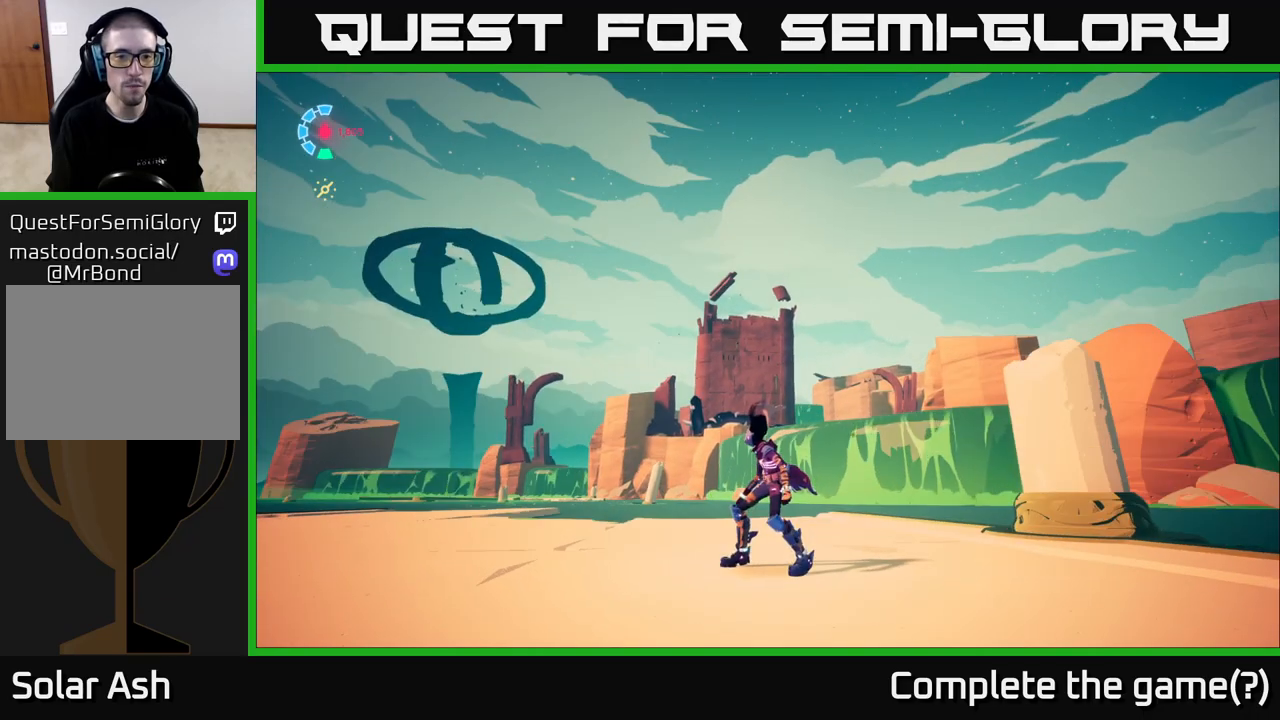
{"buttons": [], "left_stick": "center", "right_stick": "center", "events": []}
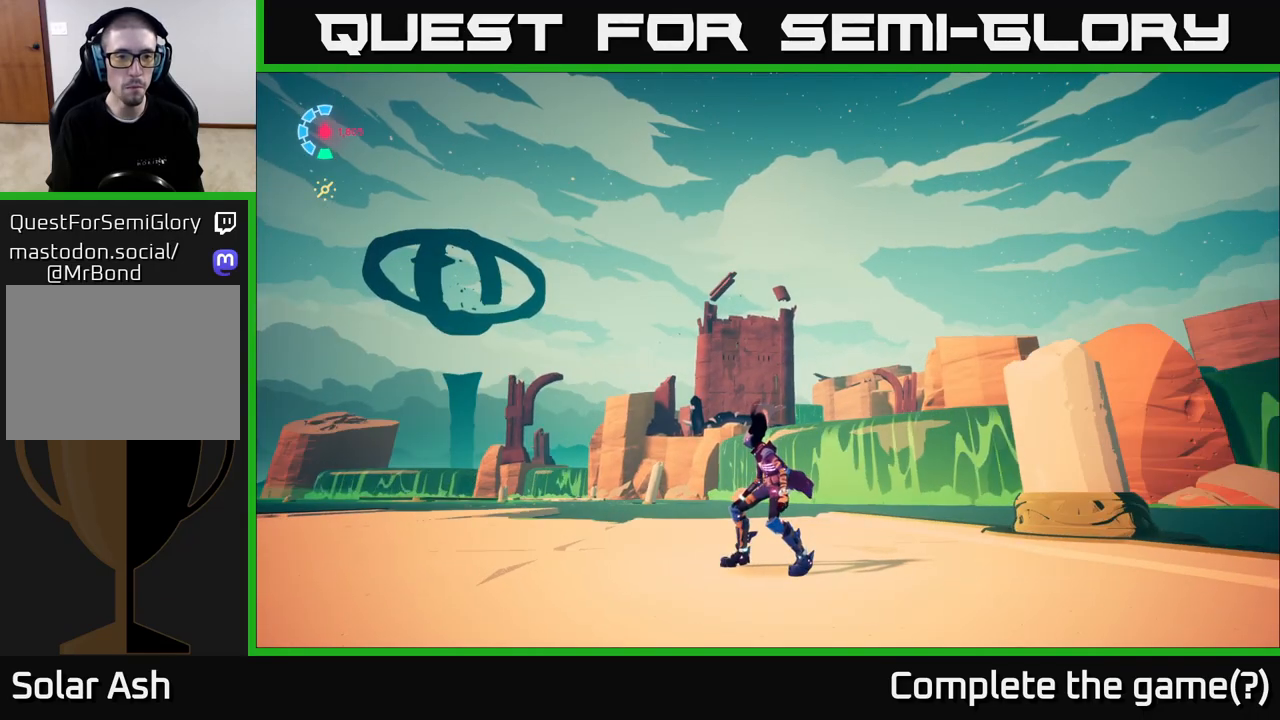
{"buttons": [], "left_stick": "right", "right_stick": "right", "events": [[150, "right_stick", "right"], [250, "left_stick", "right"]]}
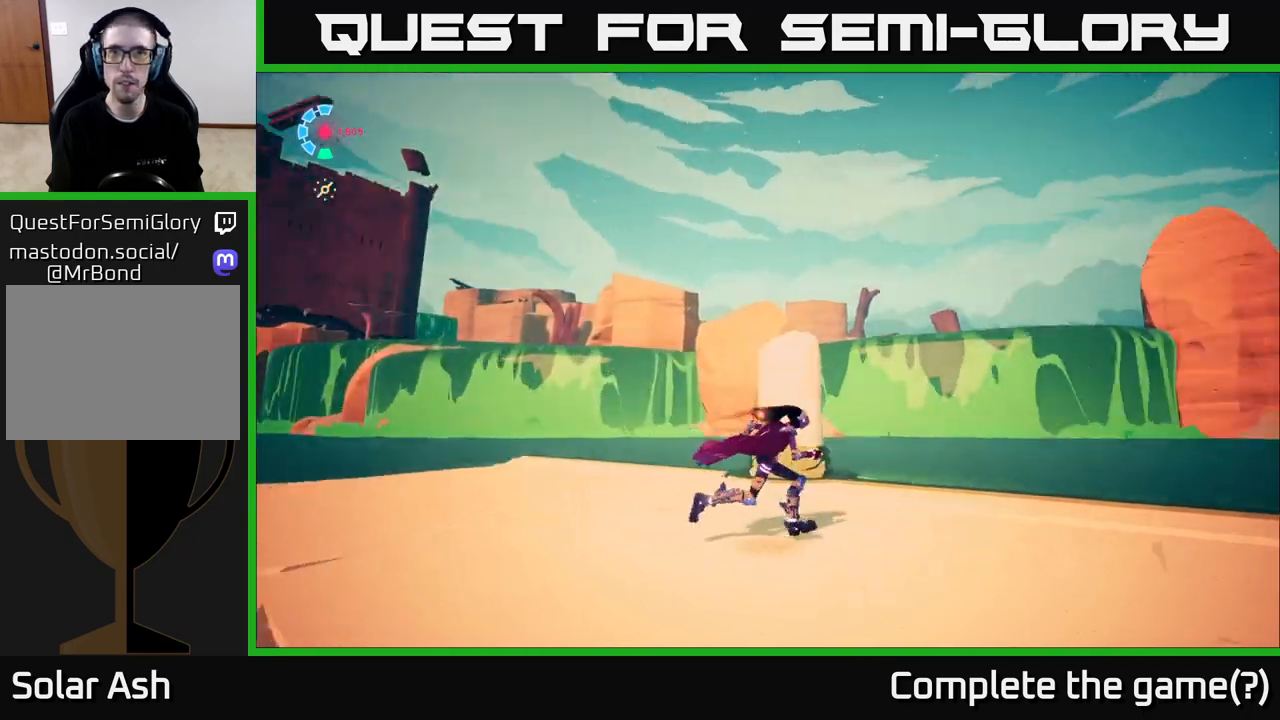
{"buttons": [], "left_stick": "right", "right_stick": "right", "events": []}
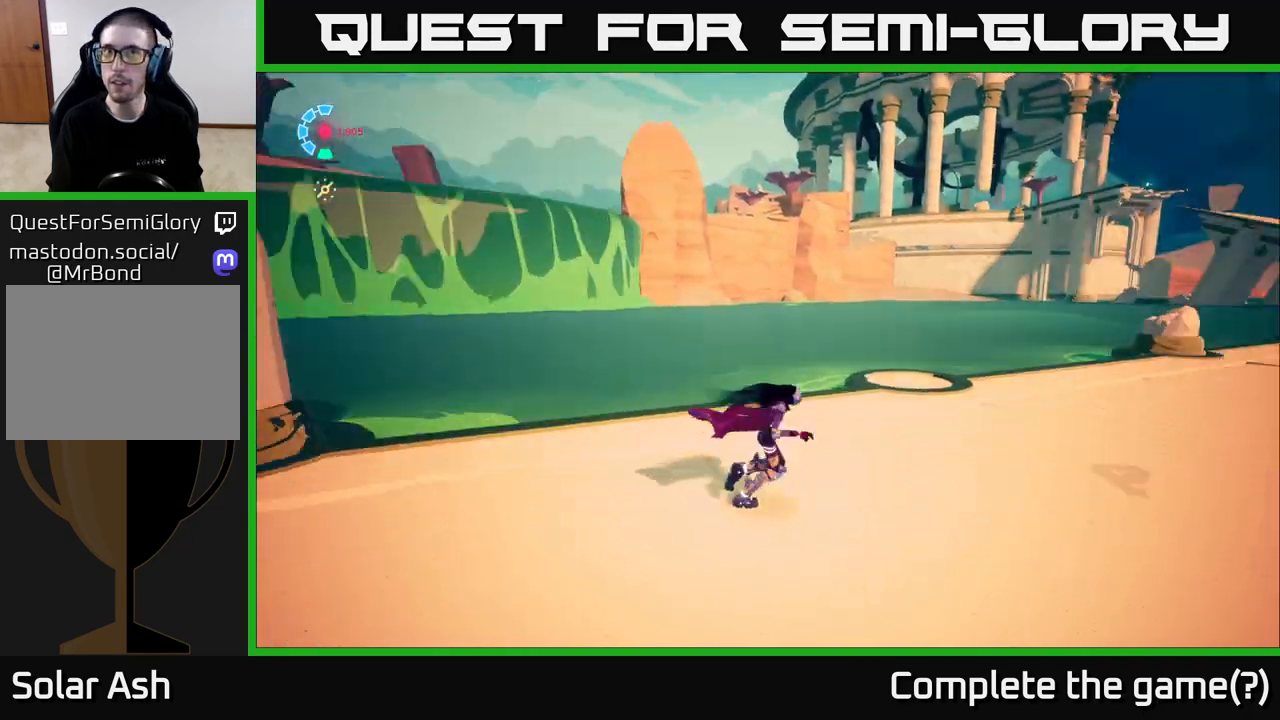
{"buttons": ["L2", "R2"], "left_stick": "up-right", "right_stick": "center", "events": [[100, "L2", "down"], [183, "R2", "down"], [317, "left_stick", "up-right"], [467, "right_stick", "center"]]}
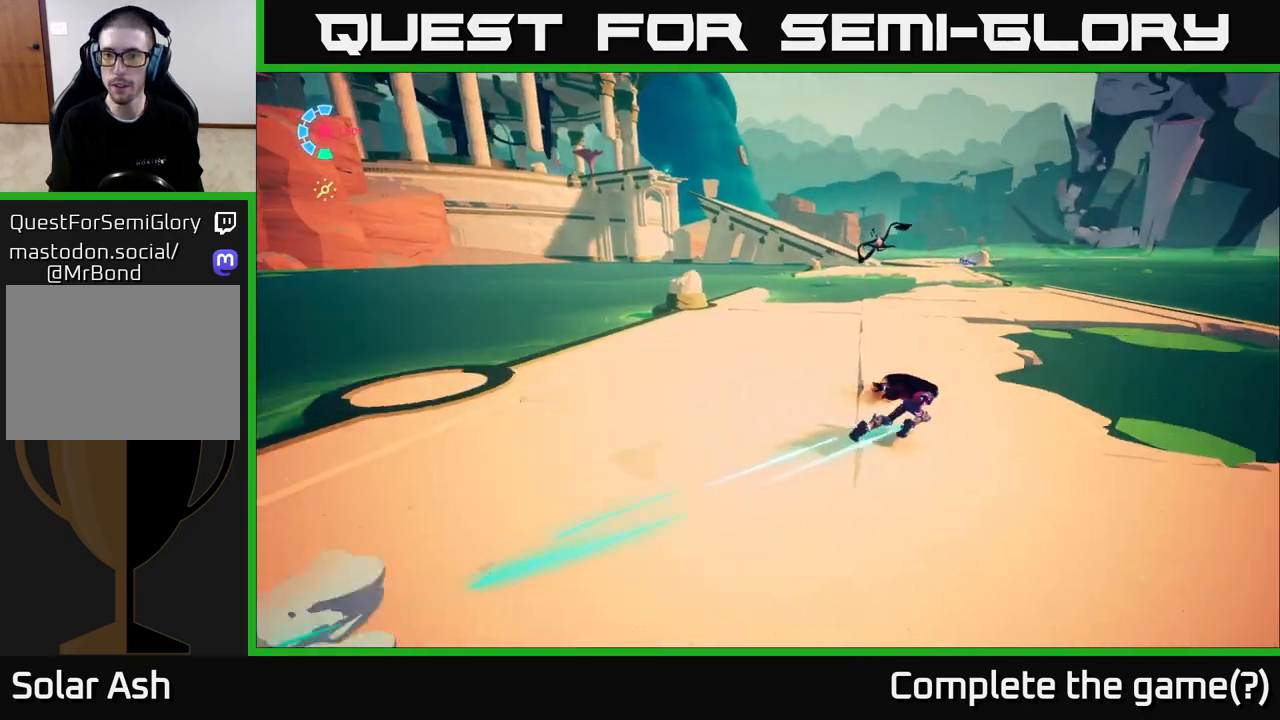
{"buttons": ["L2", "R2"], "left_stick": "up", "right_stick": "center", "events": [[217, "left_stick", "up"]]}
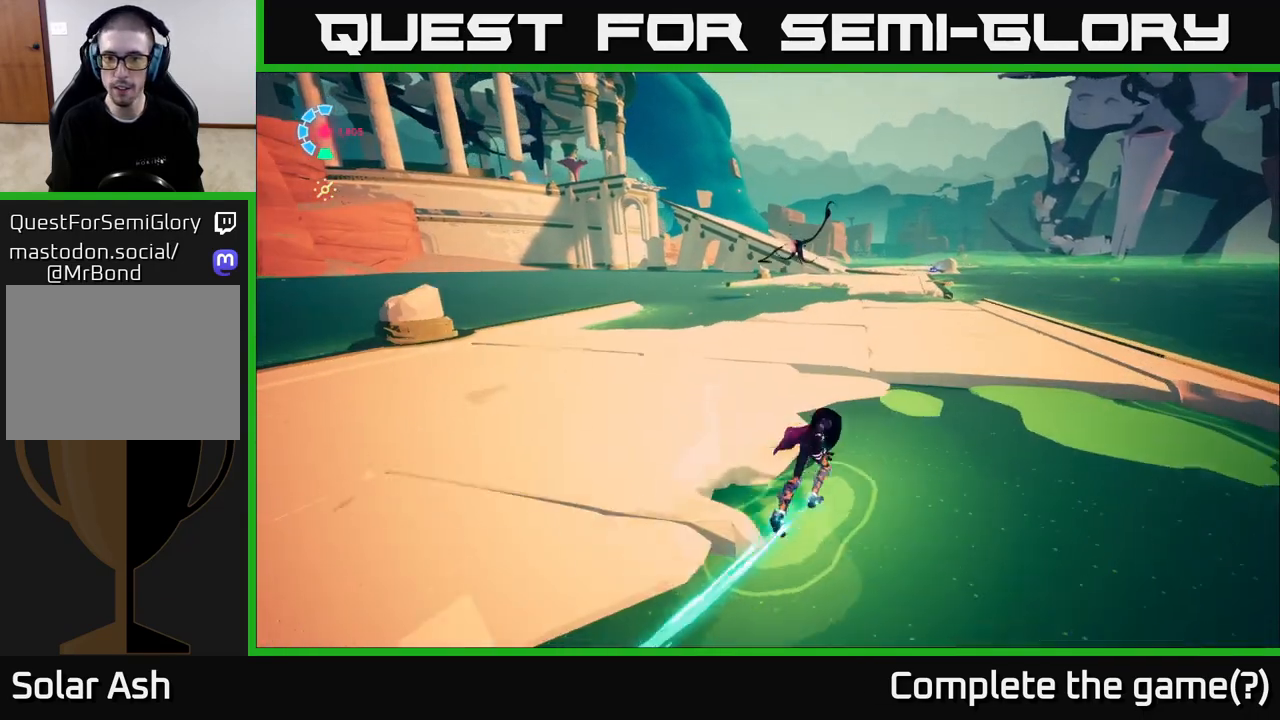
{"buttons": ["L2", "R2"], "left_stick": "up", "right_stick": "center", "events": []}
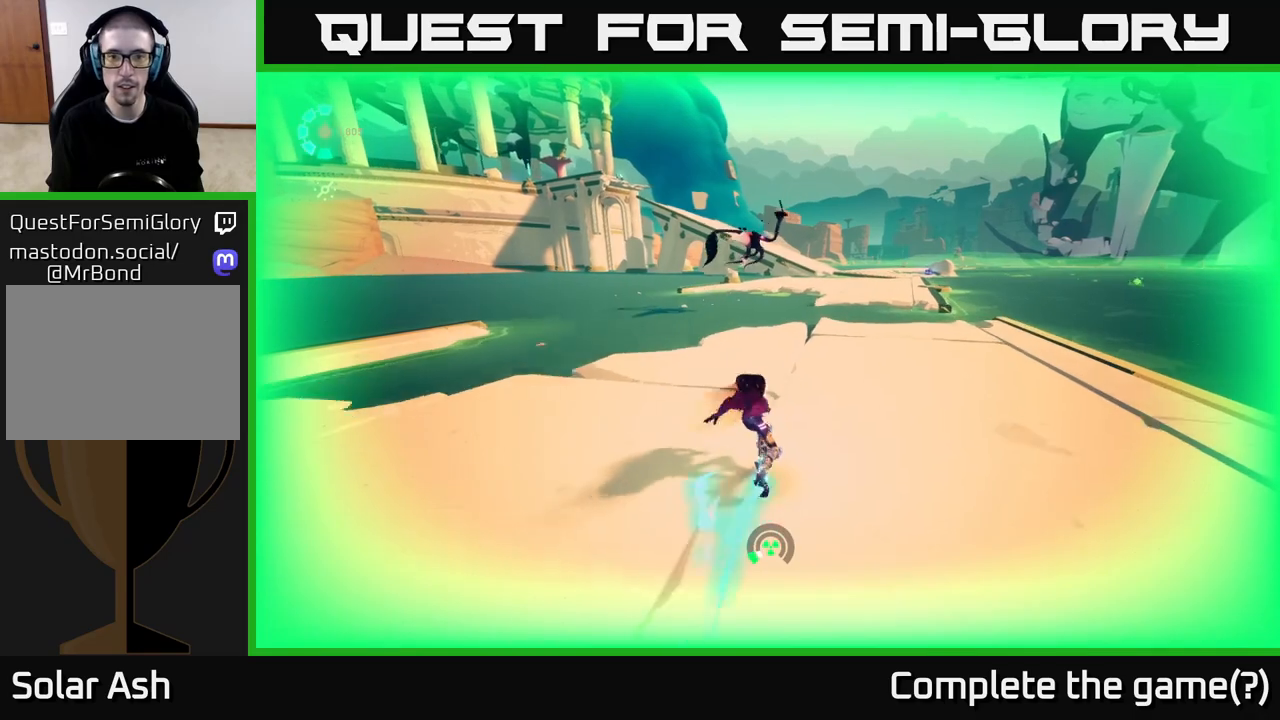
{"buttons": ["A", "L2", "R2"], "left_stick": "up", "right_stick": "center", "events": [[267, "A", "down"]]}
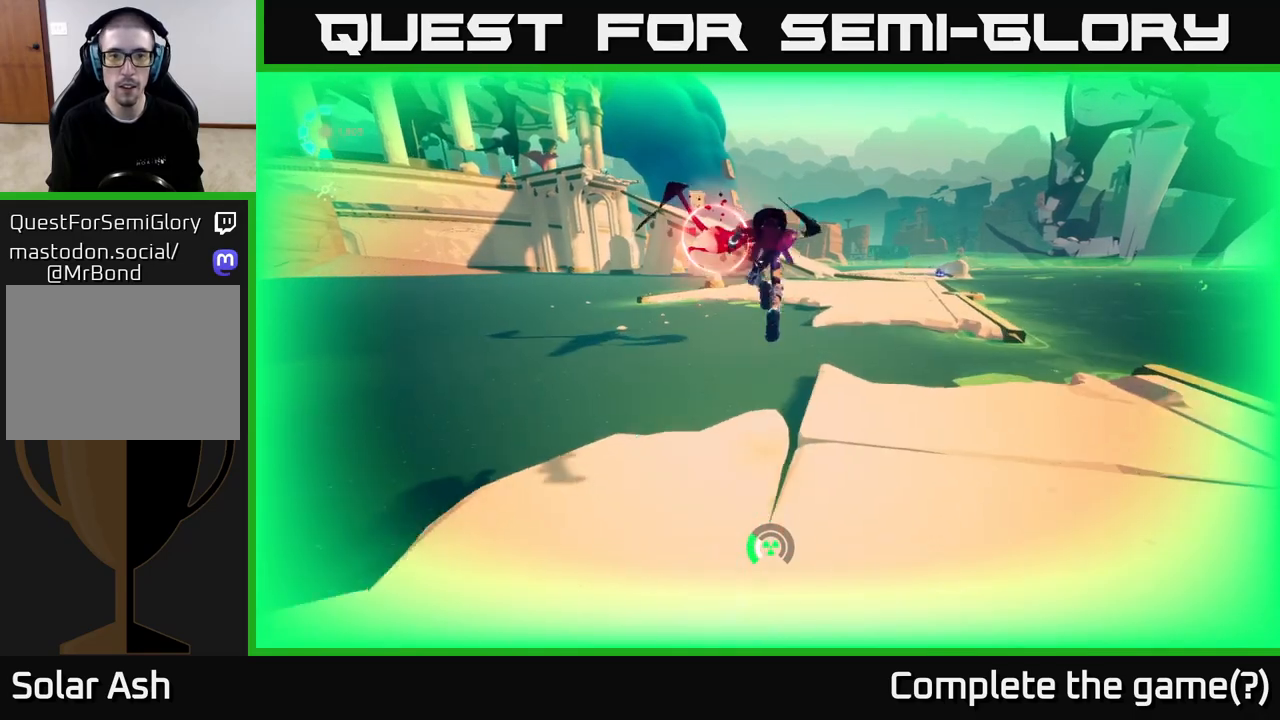
{"buttons": ["A", "X", "L2"], "left_stick": "up-right", "right_stick": "center", "events": [[117, "X", "down"], [200, "R2", "up"], [233, "A", "up"], [233, "X", "up"], [233, "left_stick", "up-right"], [433, "A", "down"], [467, "X", "down"]]}
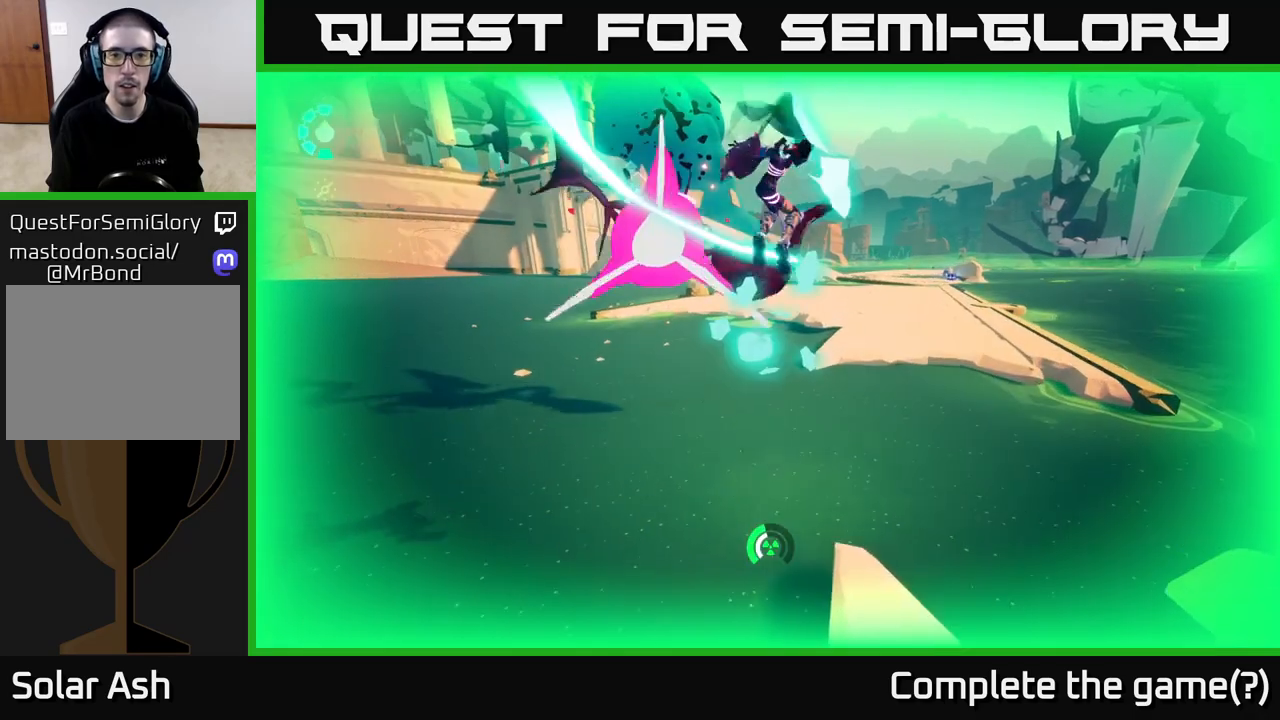
{"buttons": [], "left_stick": "up-right", "right_stick": "center", "events": [[133, "X", "up"], [217, "A", "up"], [450, "L2", "up"]]}
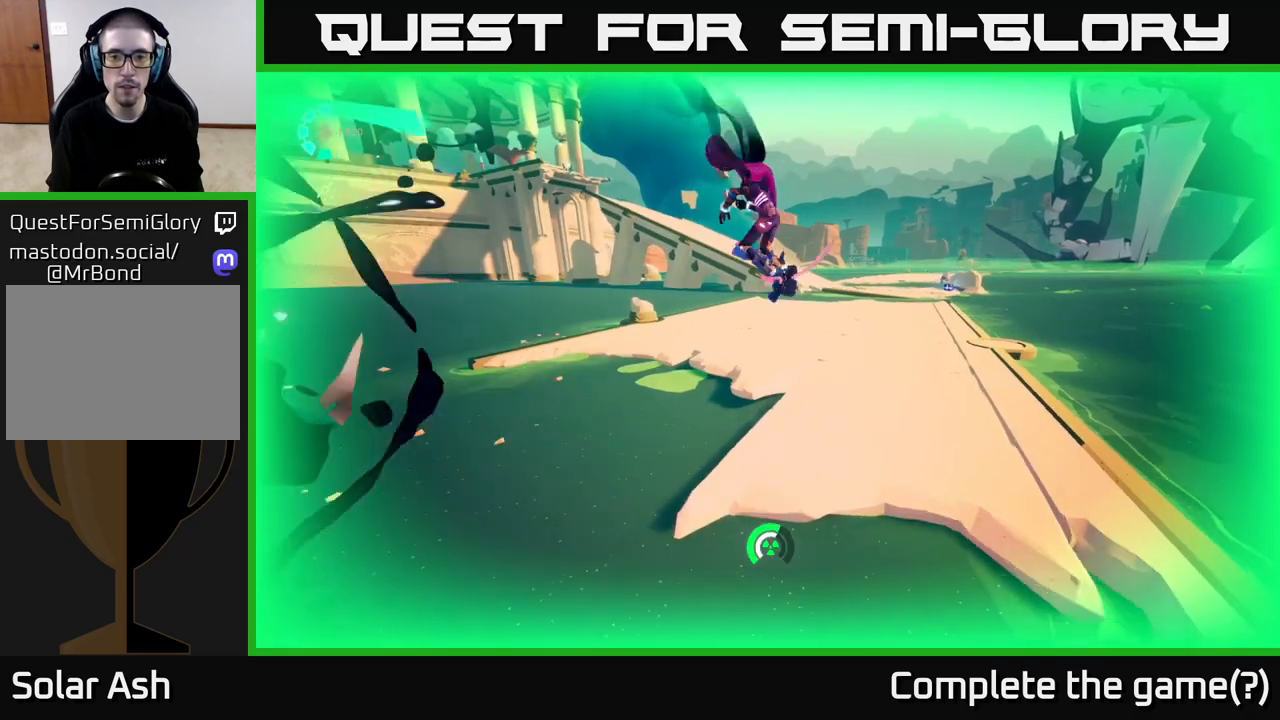
{"buttons": ["L2"], "left_stick": "up-right", "right_stick": "center", "events": [[500, "L2", "down"]]}
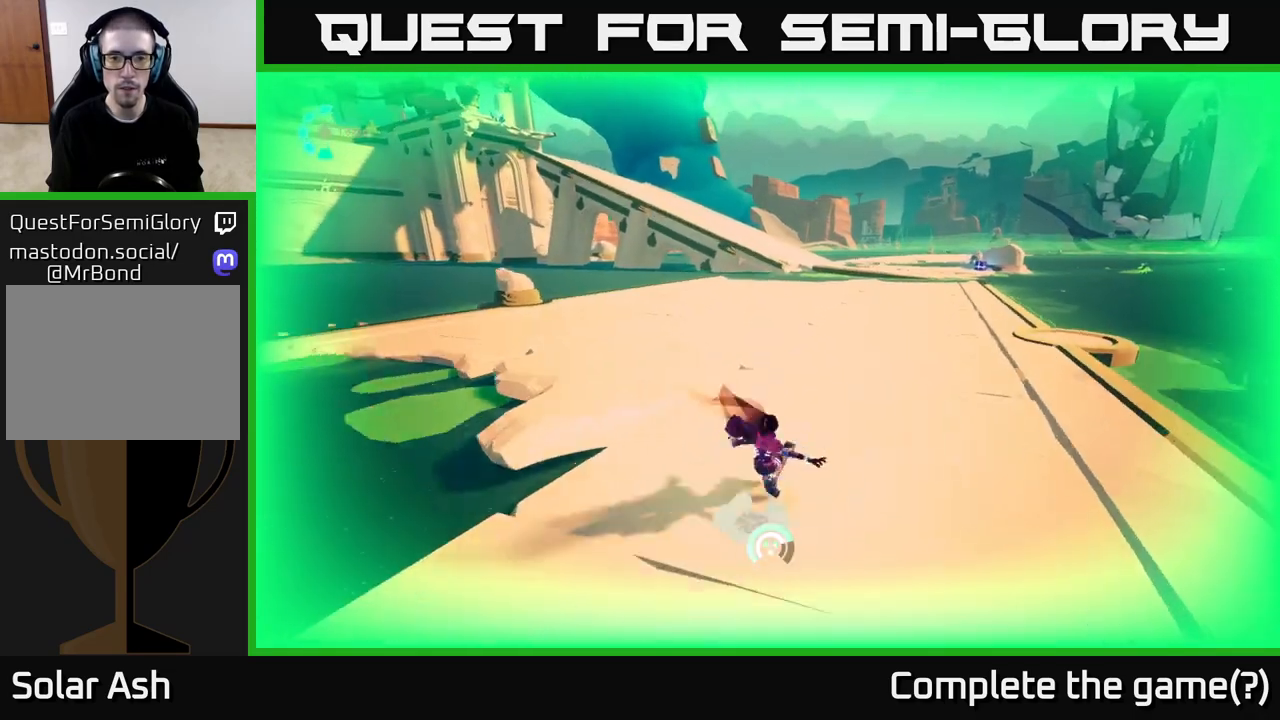
{"buttons": ["L2", "R2"], "left_stick": "up-right", "right_stick": "center", "events": [[50, "R2", "down"]]}
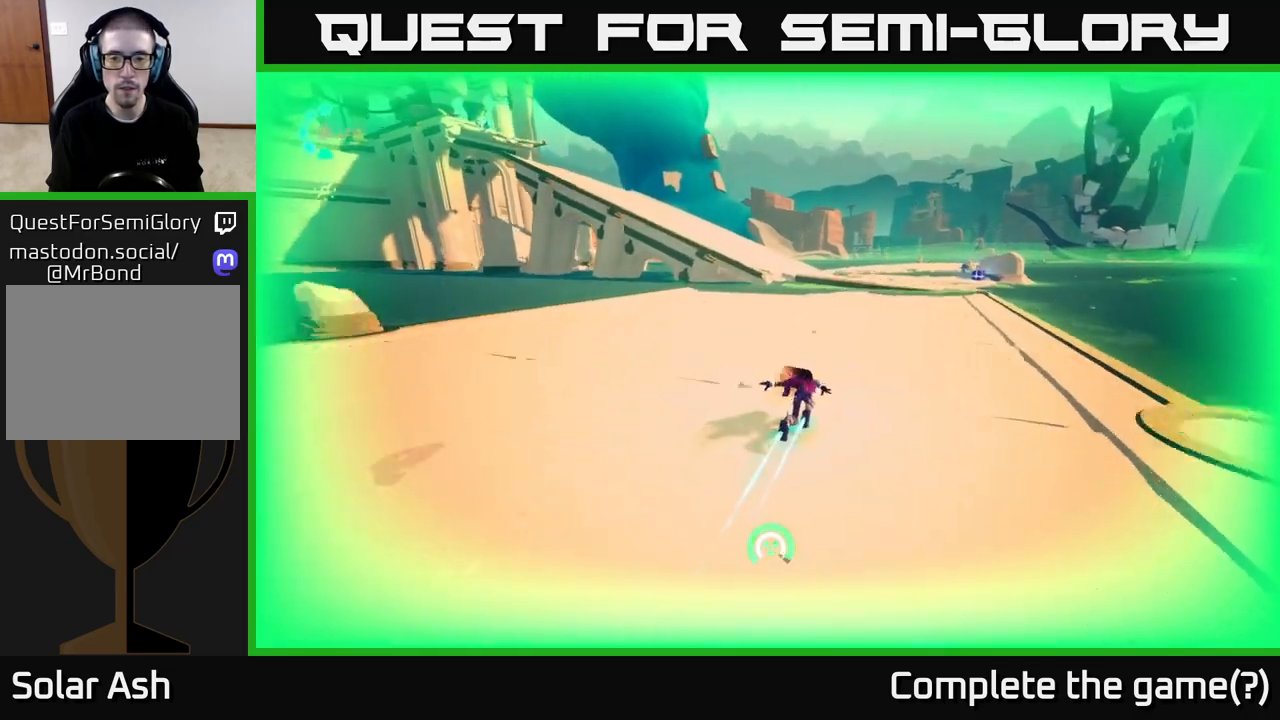
{"buttons": ["L2", "R2"], "left_stick": "up-right", "right_stick": "center", "events": []}
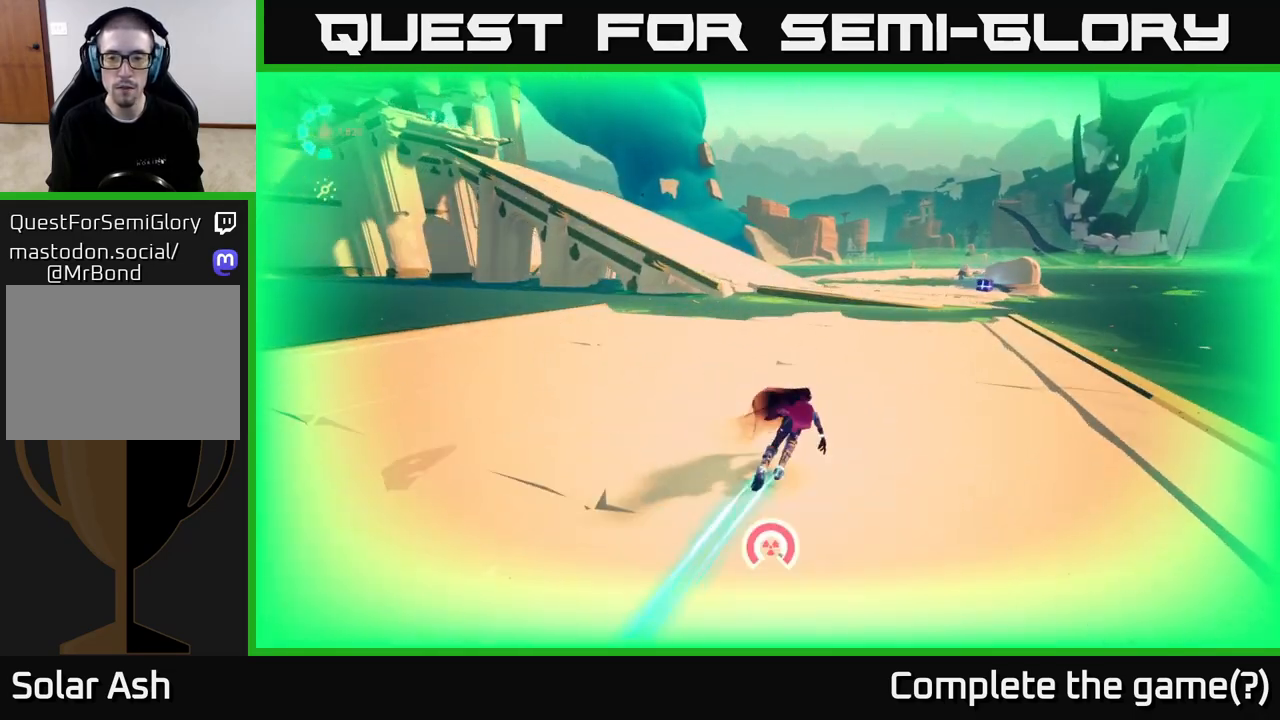
{"buttons": ["A", "L2", "R2"], "left_stick": "up-right", "right_stick": "center", "events": [[467, "A", "down"]]}
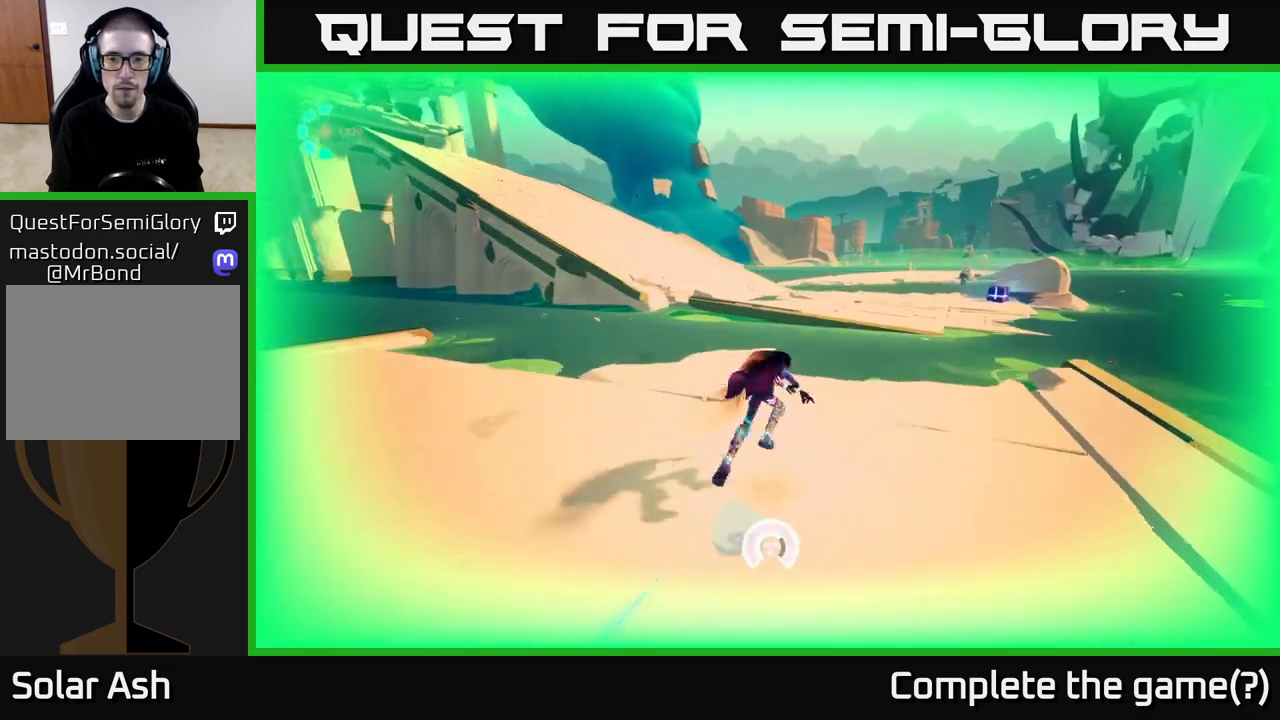
{"buttons": ["A", "L2", "R2"], "left_stick": "up-right", "right_stick": "center", "events": []}
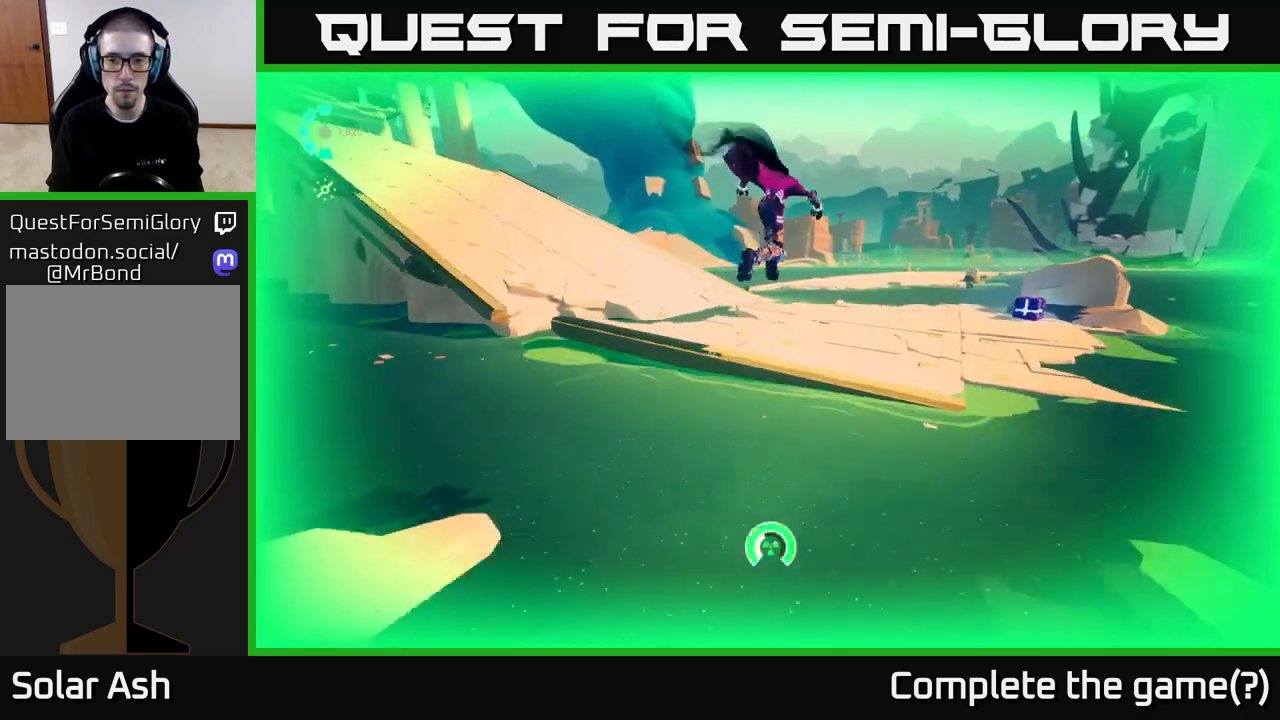
{"buttons": [], "left_stick": "up-right", "right_stick": "center", "events": [[67, "R2", "up"], [100, "A", "up"], [417, "L2", "up"]]}
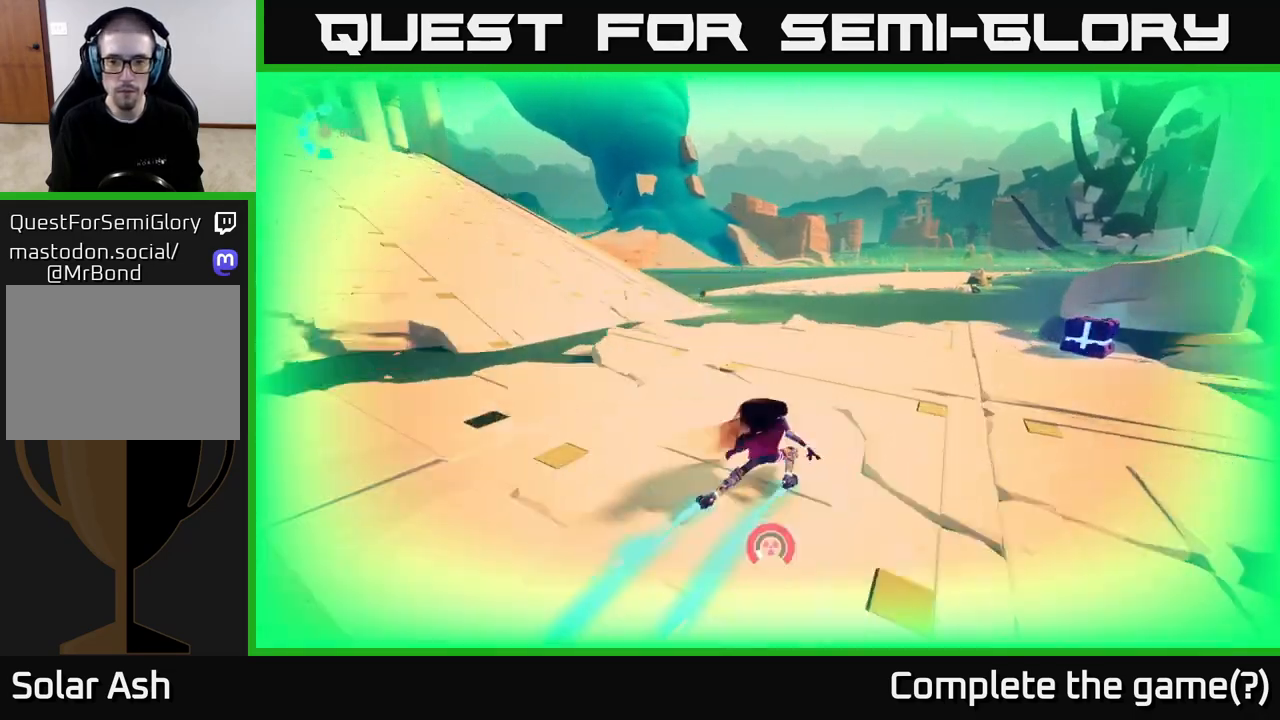
{"buttons": [], "left_stick": "center", "right_stick": "left", "events": [[133, "right_stick", "left"], [183, "left_stick", "center"]]}
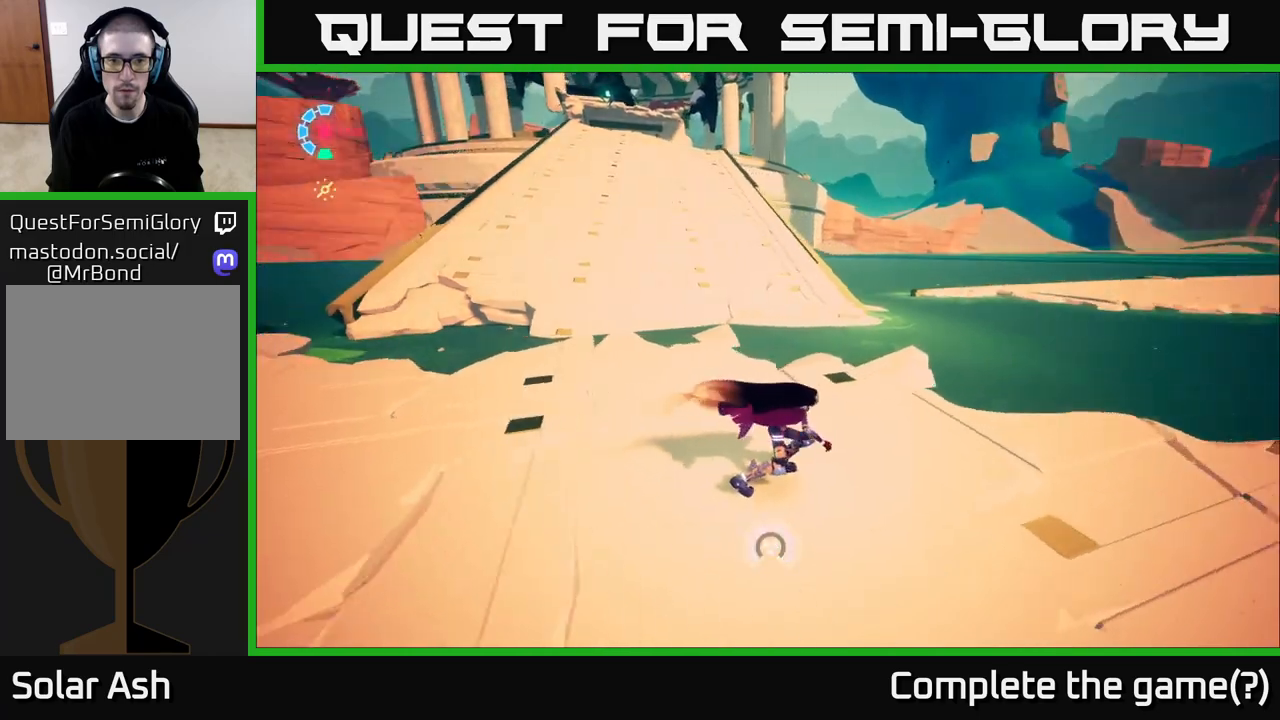
{"buttons": ["A", "L2", "R2"], "left_stick": "up", "right_stick": "center", "events": [[33, "left_stick", "up"], [117, "L2", "down"], [183, "R2", "down"], [183, "right_stick", "center"], [333, "A", "down"]]}